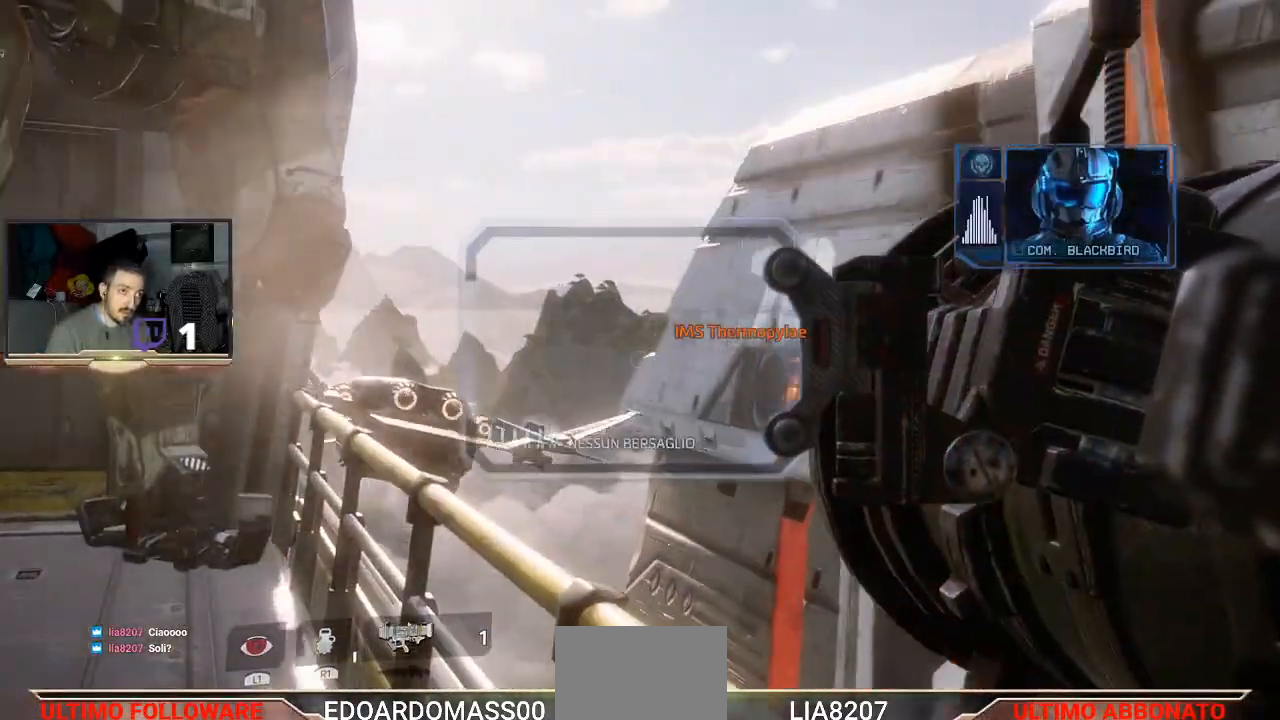
Gameplay with a controller (PlayStation layout); each line is a JSON object with the inputs held at the frame after it. "events" lists button and stick changes between this image and that frame as [ms after this image, input, new state], when the widget could be followed in between.
{"buttons": ["L2"], "left_stick": "center", "right_stick": "center", "events": [[33, "right_stick", "center"], [333, "right_stick", "right"], [500, "right_stick", "center"]]}
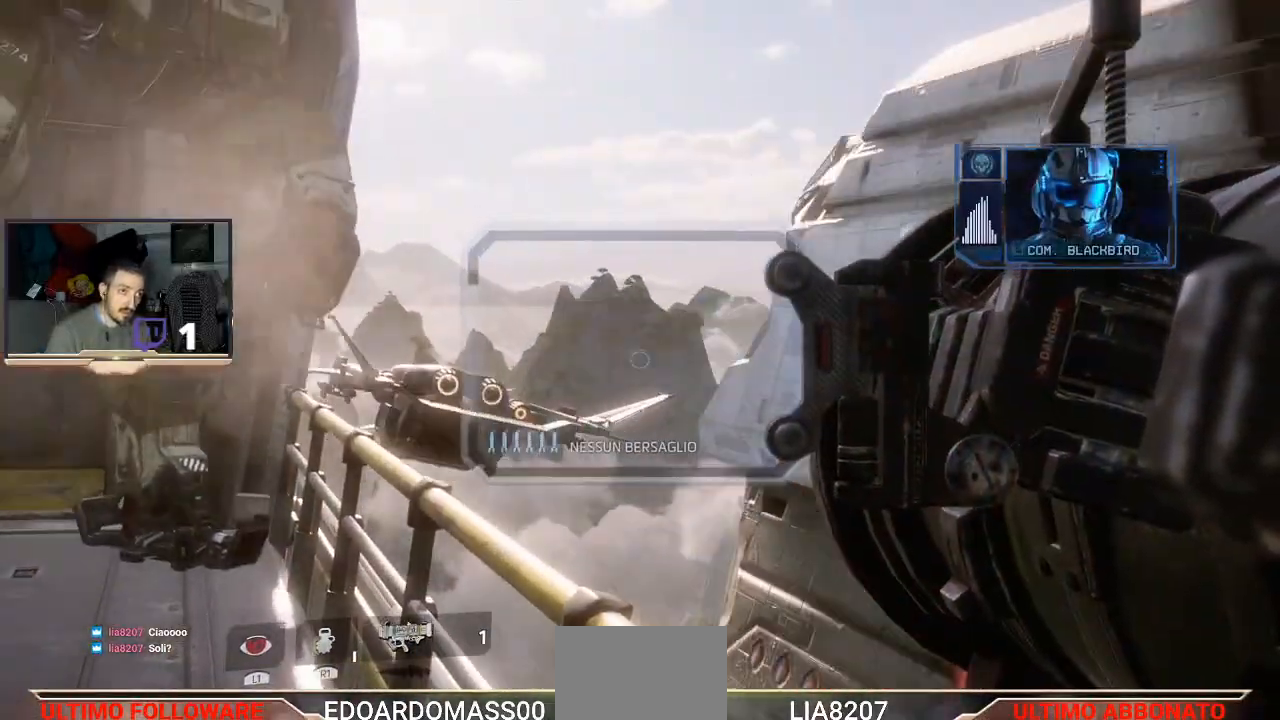
{"buttons": ["L2"], "left_stick": "center", "right_stick": "left", "events": [[467, "right_stick", "left"]]}
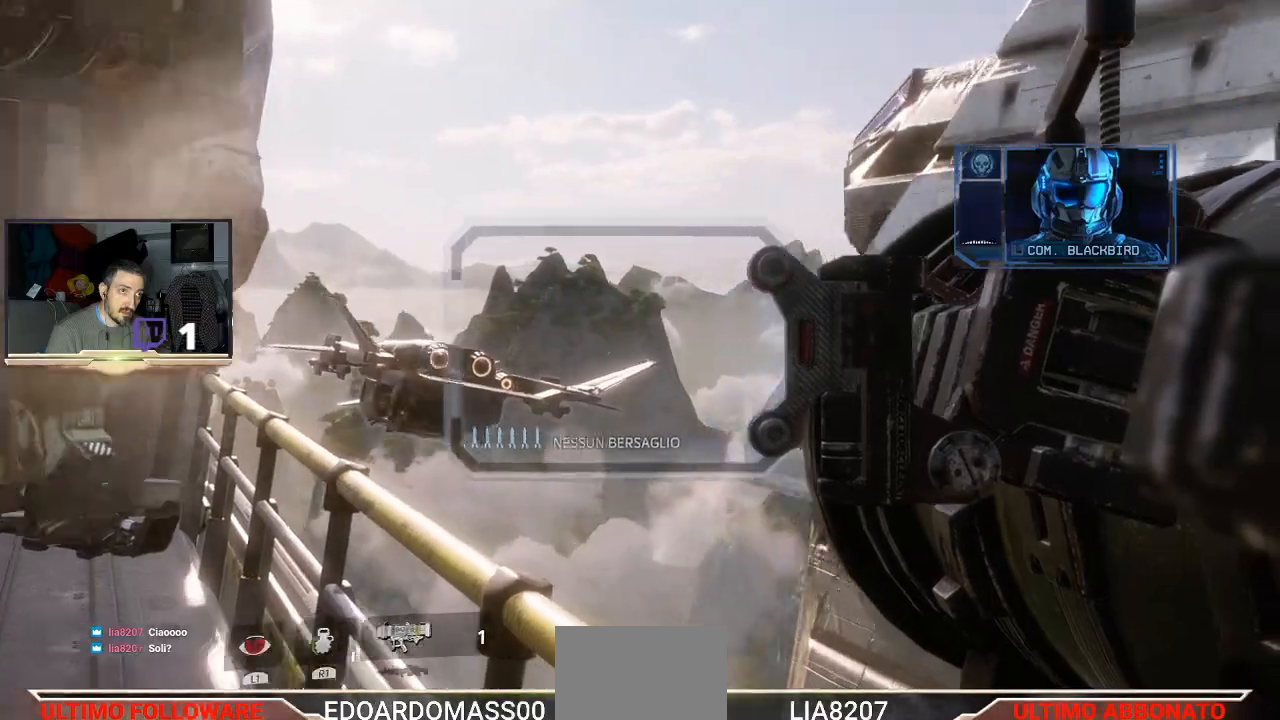
{"buttons": ["L2"], "left_stick": "center", "right_stick": "right", "events": [[267, "right_stick", "center"], [367, "right_stick", "right"]]}
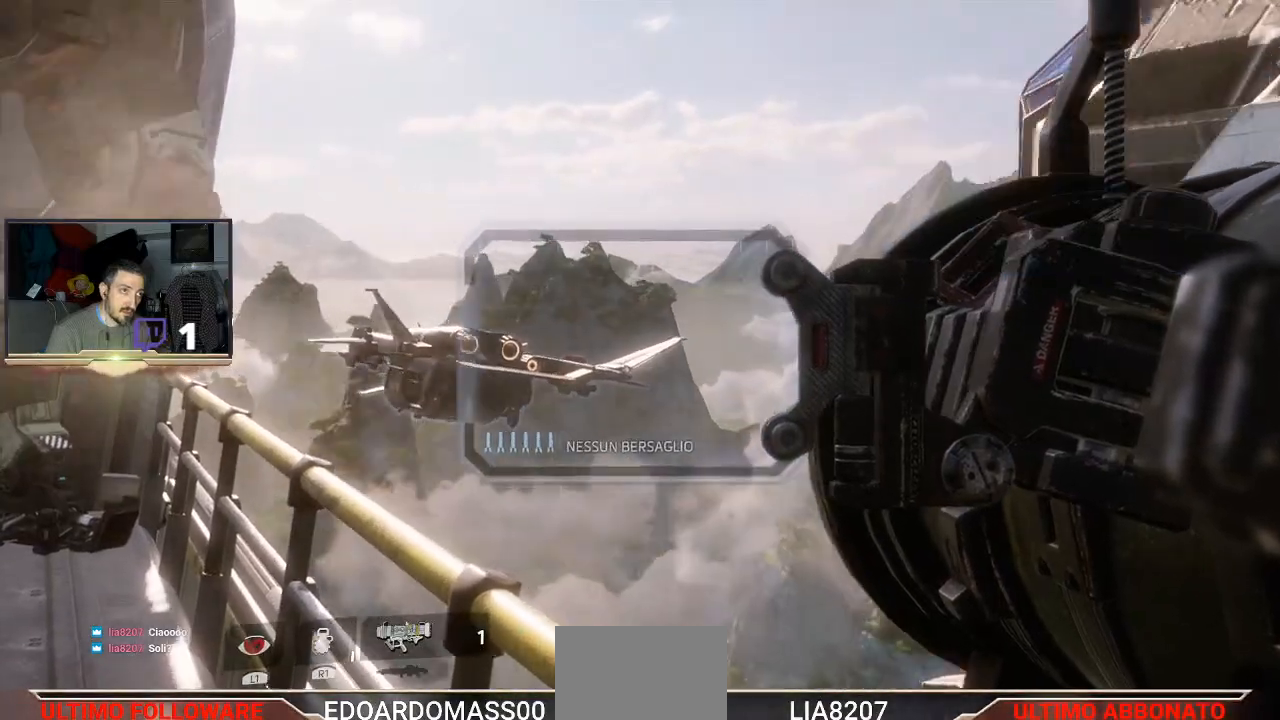
{"buttons": ["L2"], "left_stick": "center", "right_stick": "up", "events": [[33, "right_stick", "center"], [367, "right_stick", "up"]]}
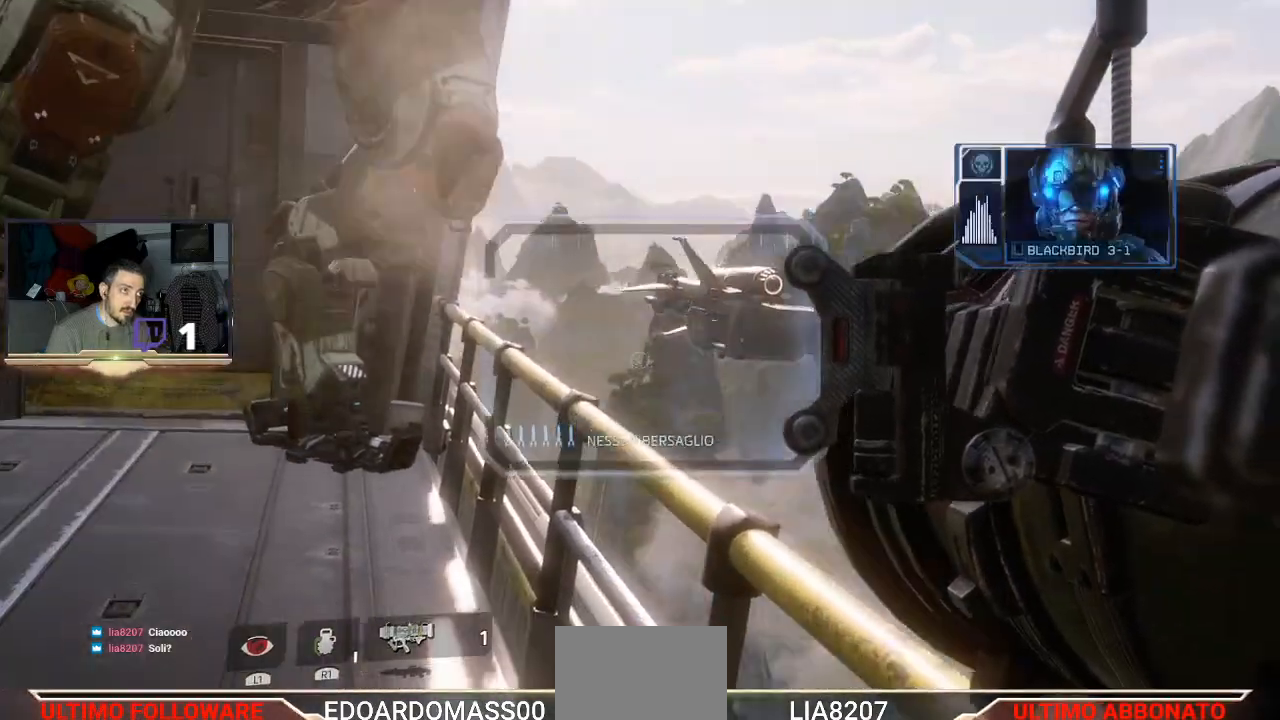
{"buttons": ["L1", "L2"], "left_stick": "center", "right_stick": "right", "events": [[167, "L1", "down"], [200, "right_stick", "center"], [233, "L1", "up"], [433, "L1", "down"], [433, "right_stick", "right"]]}
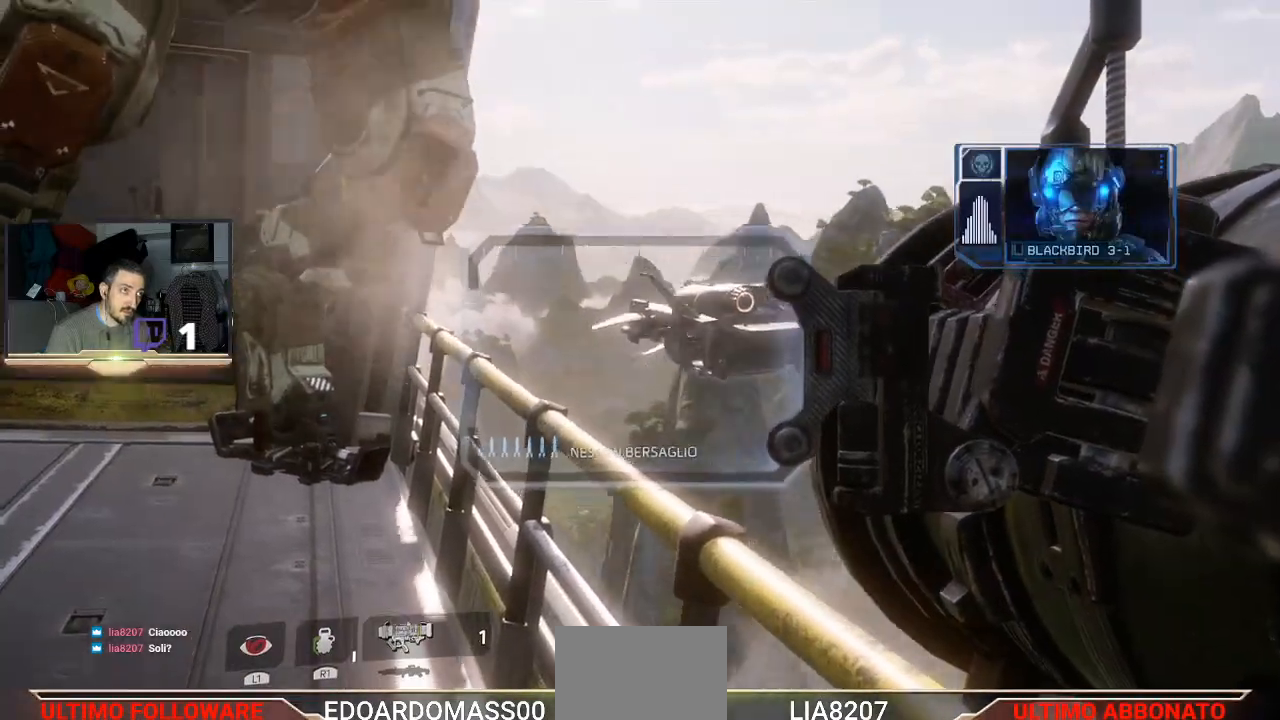
{"buttons": ["L2"], "left_stick": "center", "right_stick": "up", "events": [[33, "L1", "up"], [167, "right_stick", "up-right"], [333, "right_stick", "up"]]}
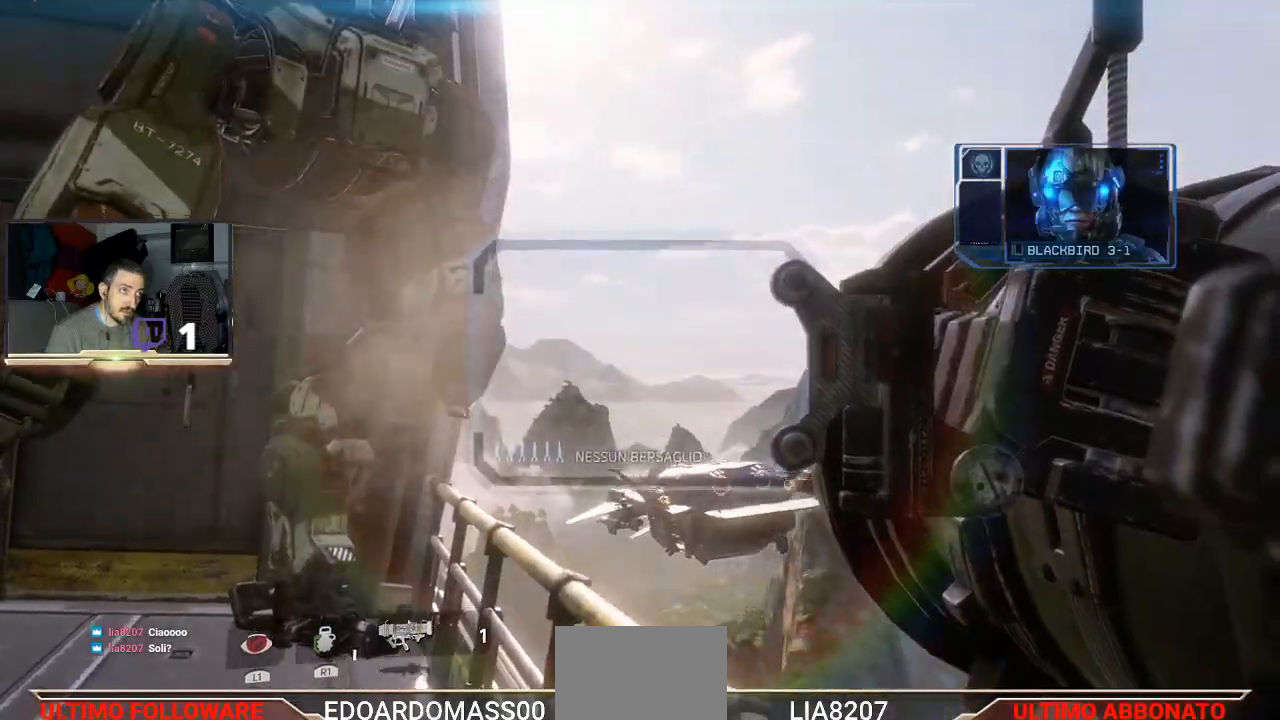
{"buttons": [], "left_stick": "center", "right_stick": "right", "events": [[167, "L1", "down"], [233, "L1", "up"], [267, "right_stick", "center"], [433, "right_stick", "right"], [467, "L2", "up"]]}
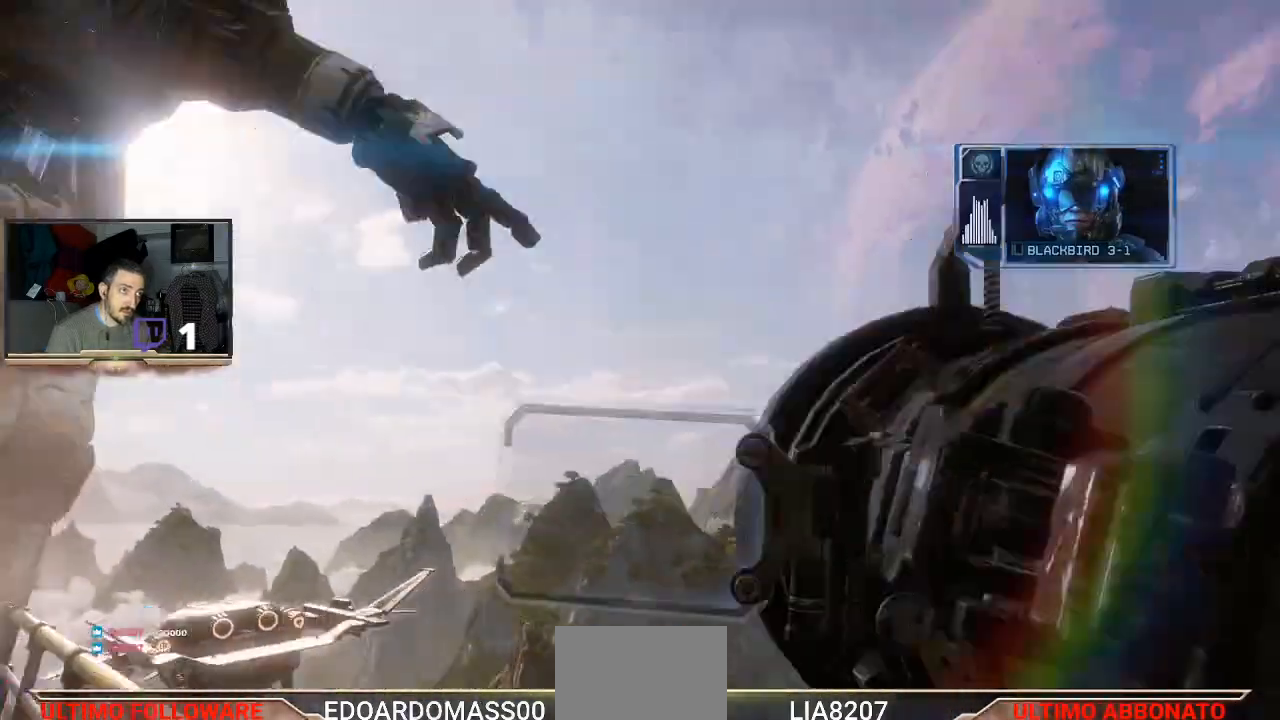
{"buttons": [], "left_stick": "center", "right_stick": "center", "events": [[200, "right_stick", "center"]]}
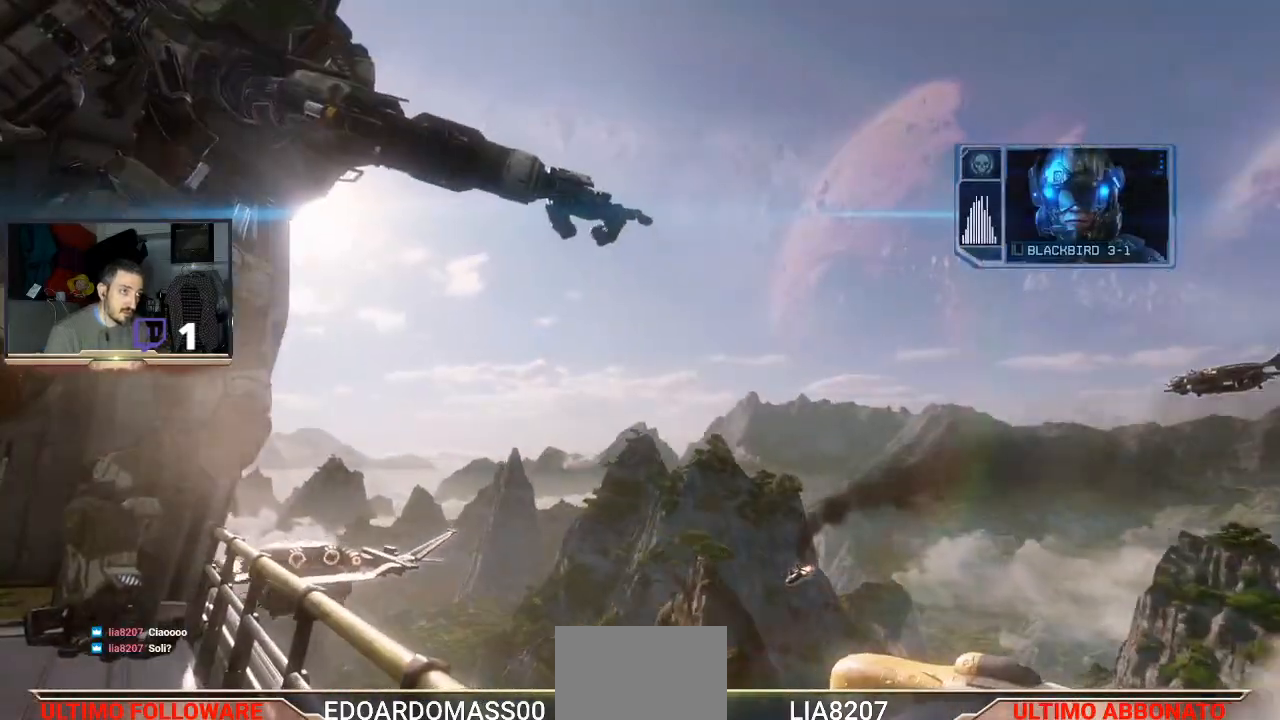
{"buttons": [], "left_stick": "center", "right_stick": "center", "events": []}
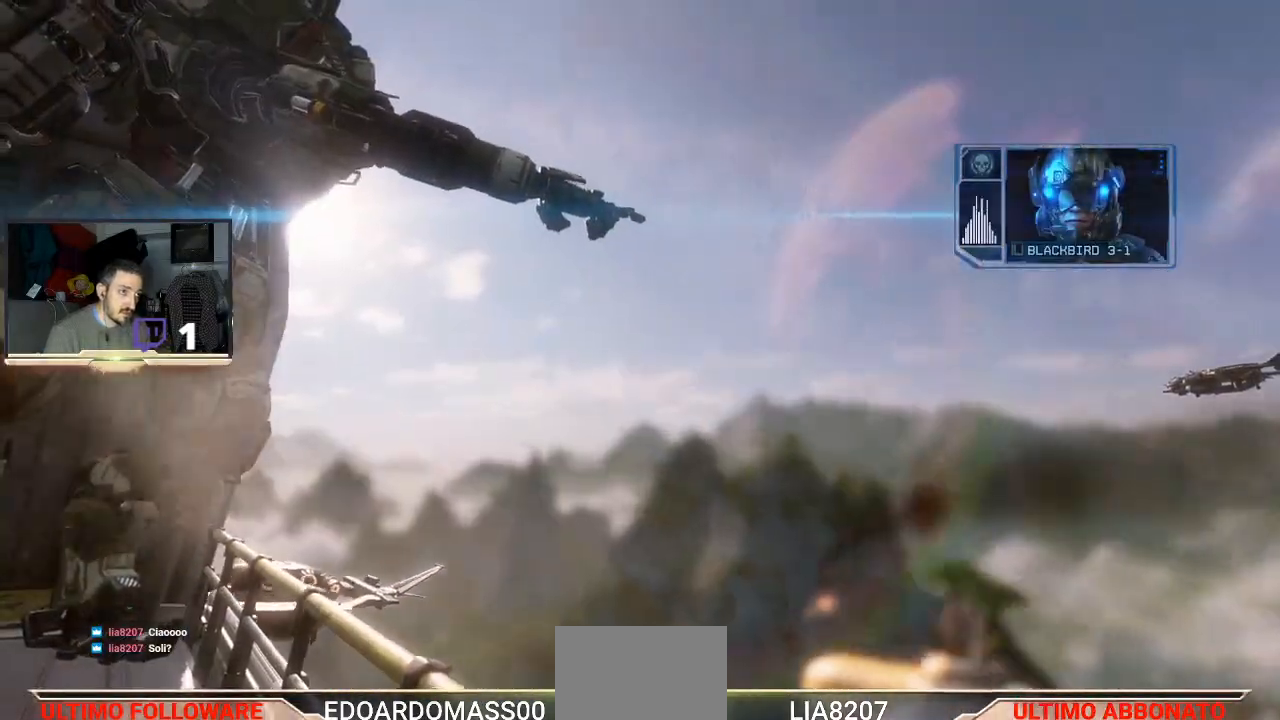
{"buttons": [], "left_stick": "center", "right_stick": "center", "events": []}
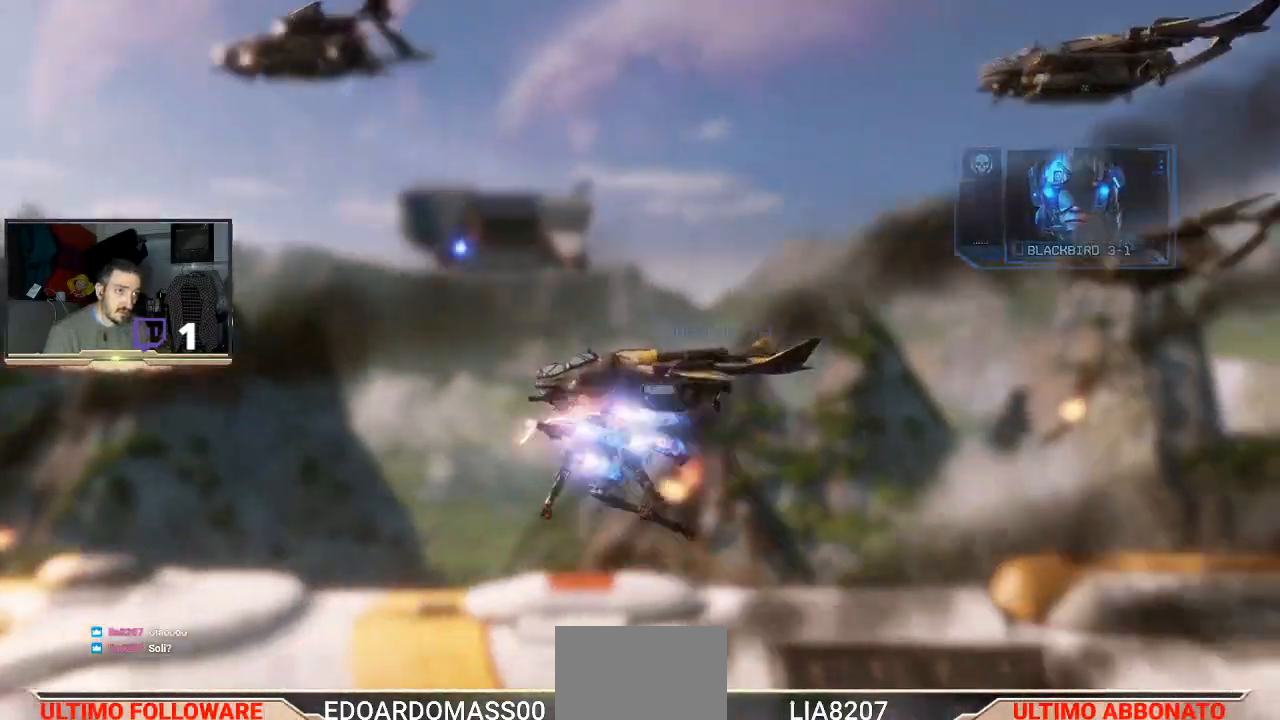
{"buttons": ["L2"], "left_stick": "center", "right_stick": "center", "events": [[500, "L2", "down"]]}
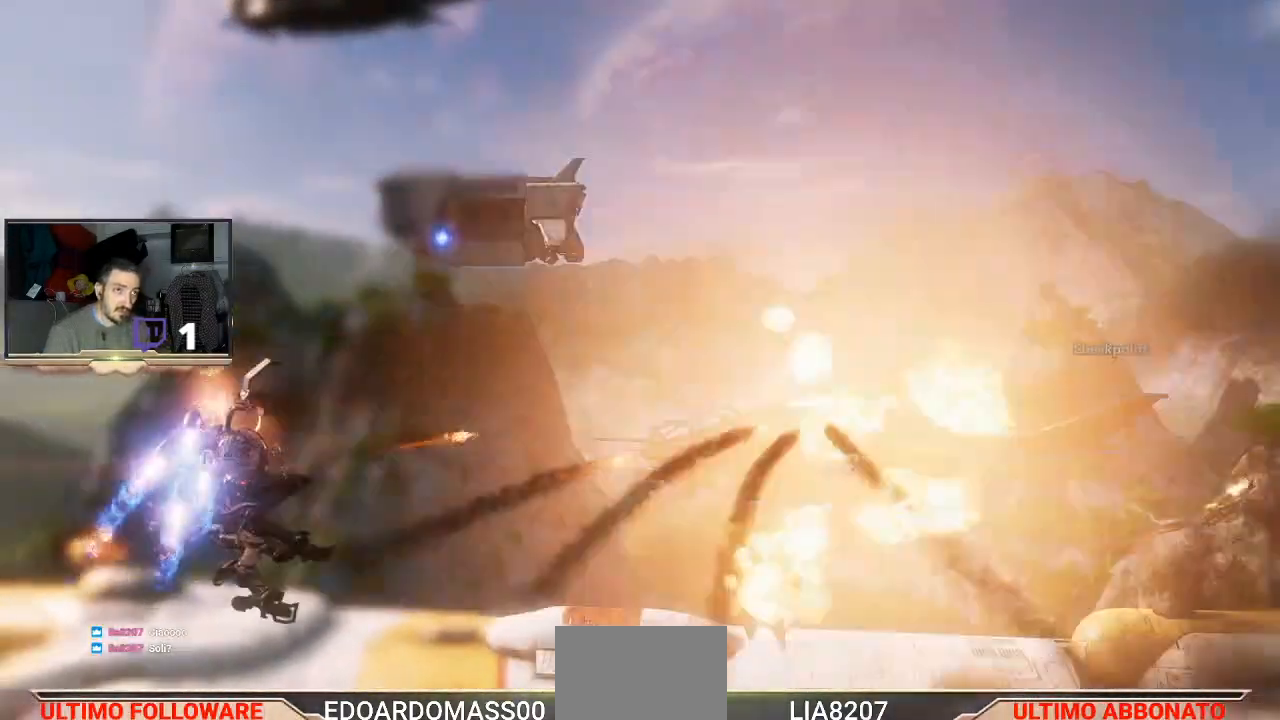
{"buttons": ["L2"], "left_stick": "center", "right_stick": "center", "events": [[100, "right_stick", "right"], [200, "right_stick", "center"]]}
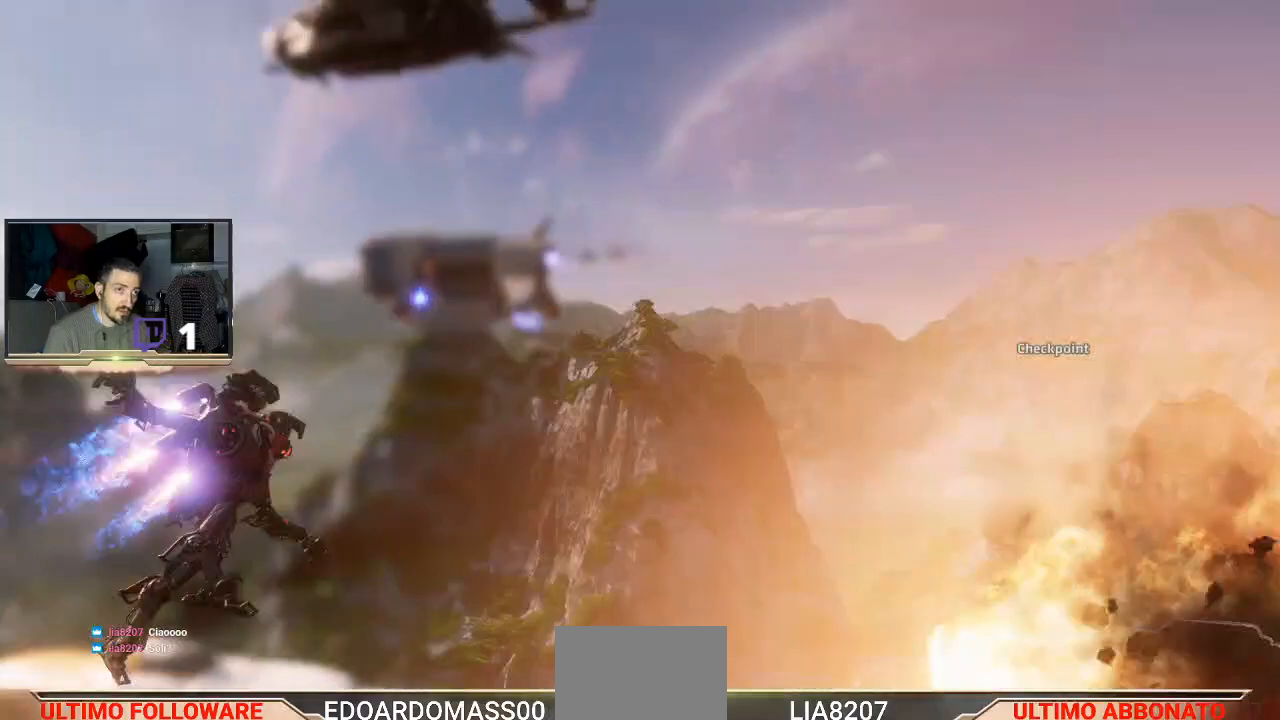
{"buttons": [], "left_stick": "center", "right_stick": "center", "events": [[333, "L2", "up"]]}
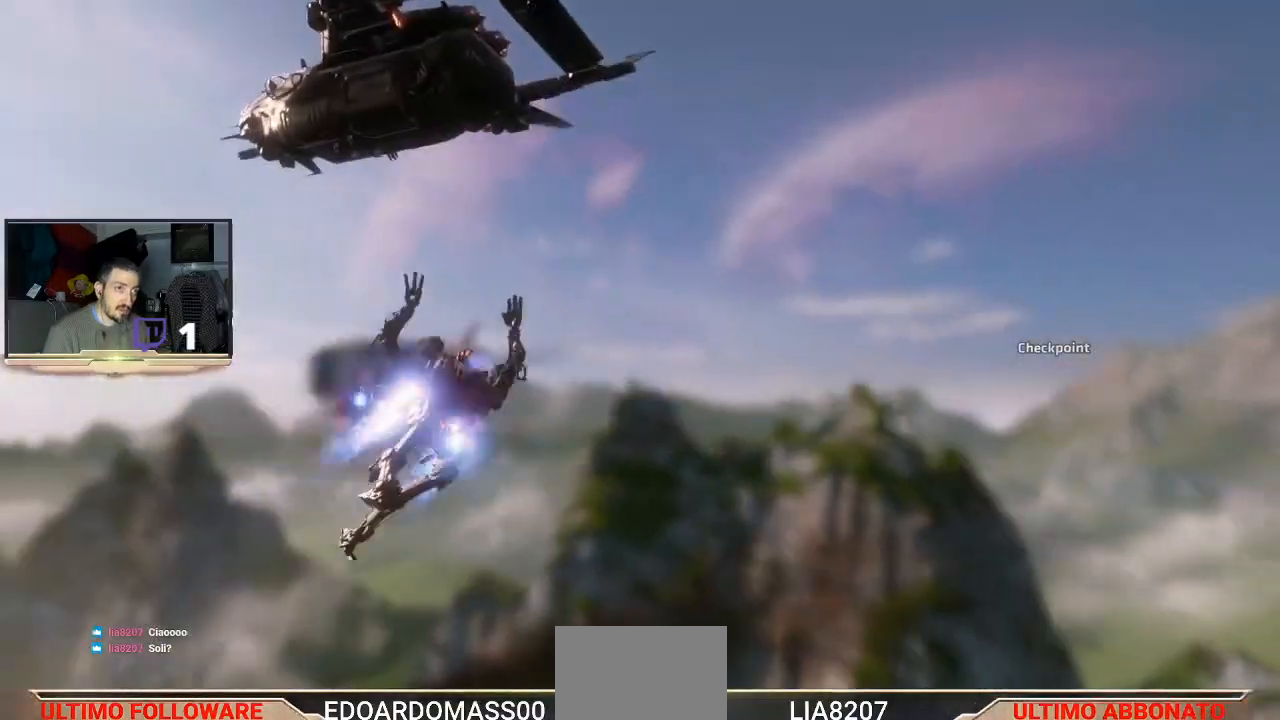
{"buttons": [], "left_stick": "center", "right_stick": "center", "events": []}
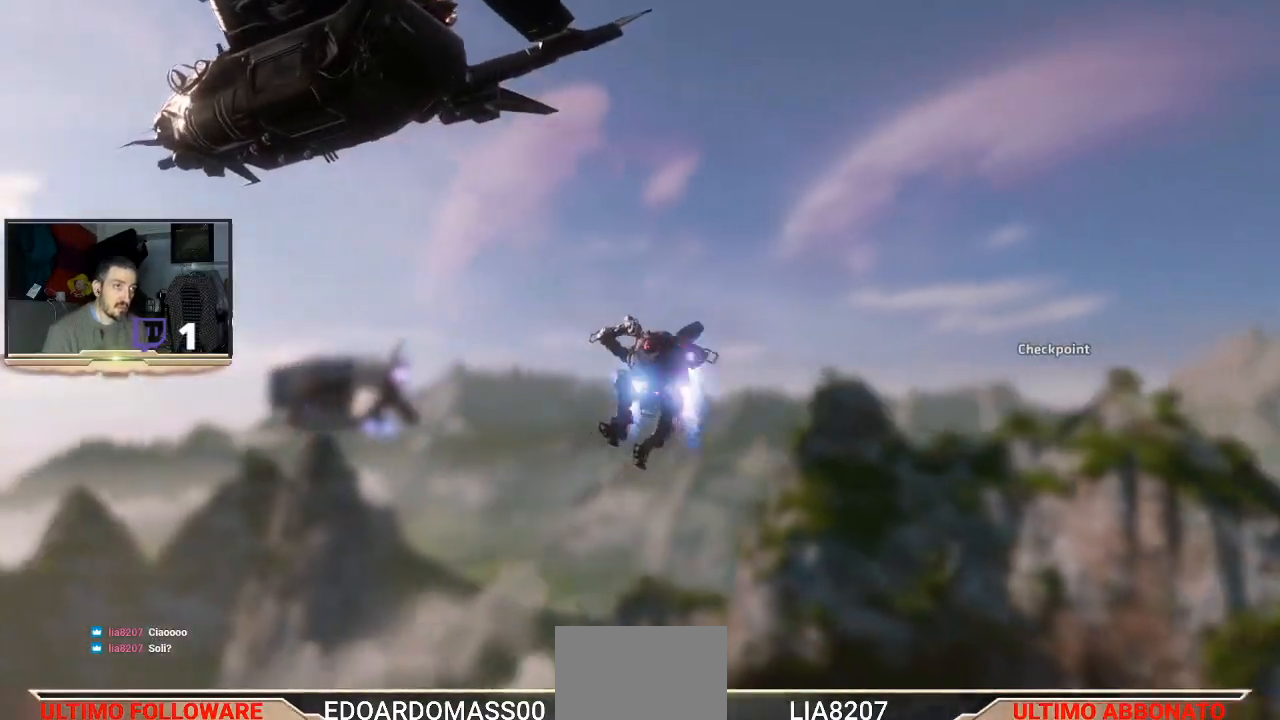
{"buttons": [], "left_stick": "center", "right_stick": "center", "events": []}
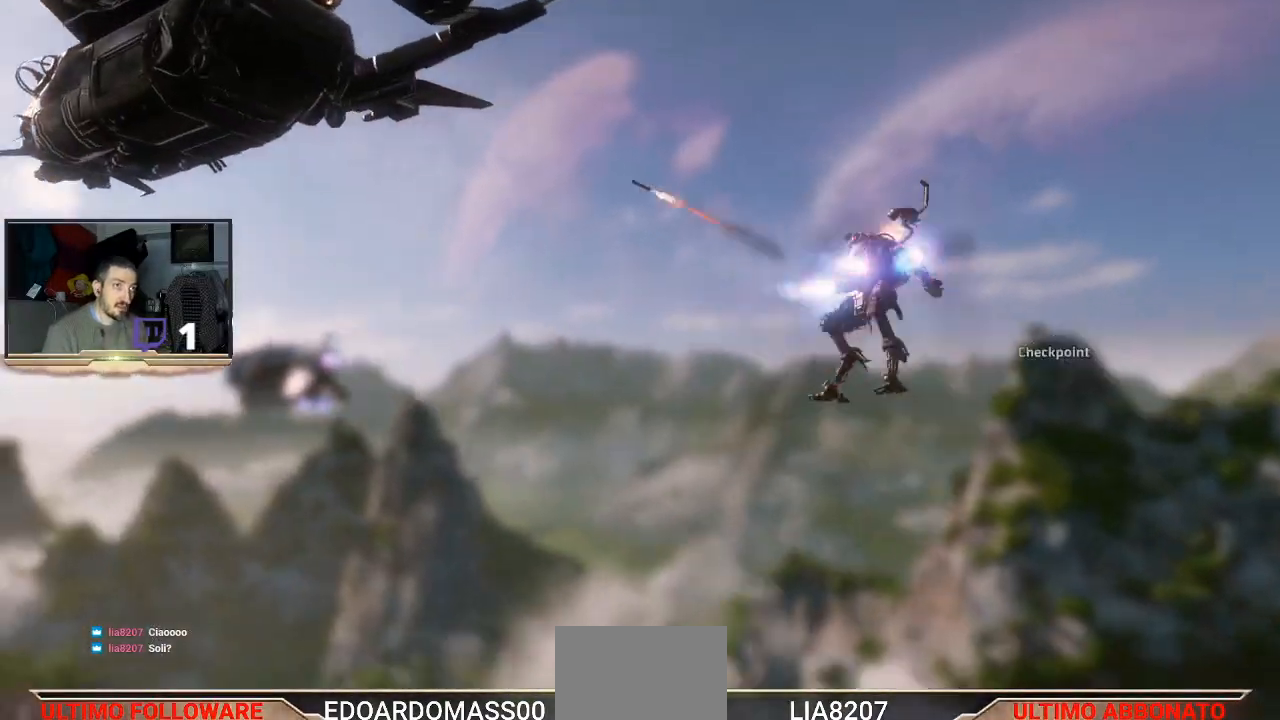
{"buttons": [], "left_stick": "center", "right_stick": "center", "events": []}
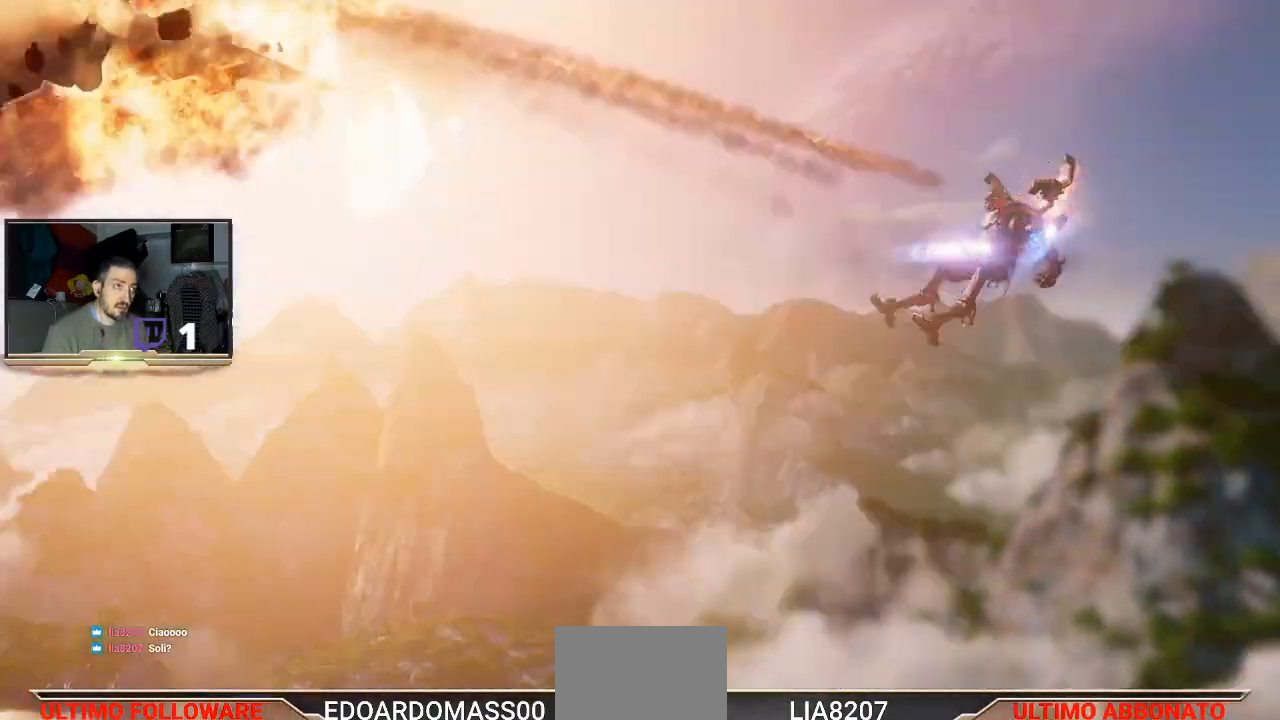
{"buttons": ["L2"], "left_stick": "center", "right_stick": "right", "events": [[433, "L2", "down"], [433, "right_stick", "right"]]}
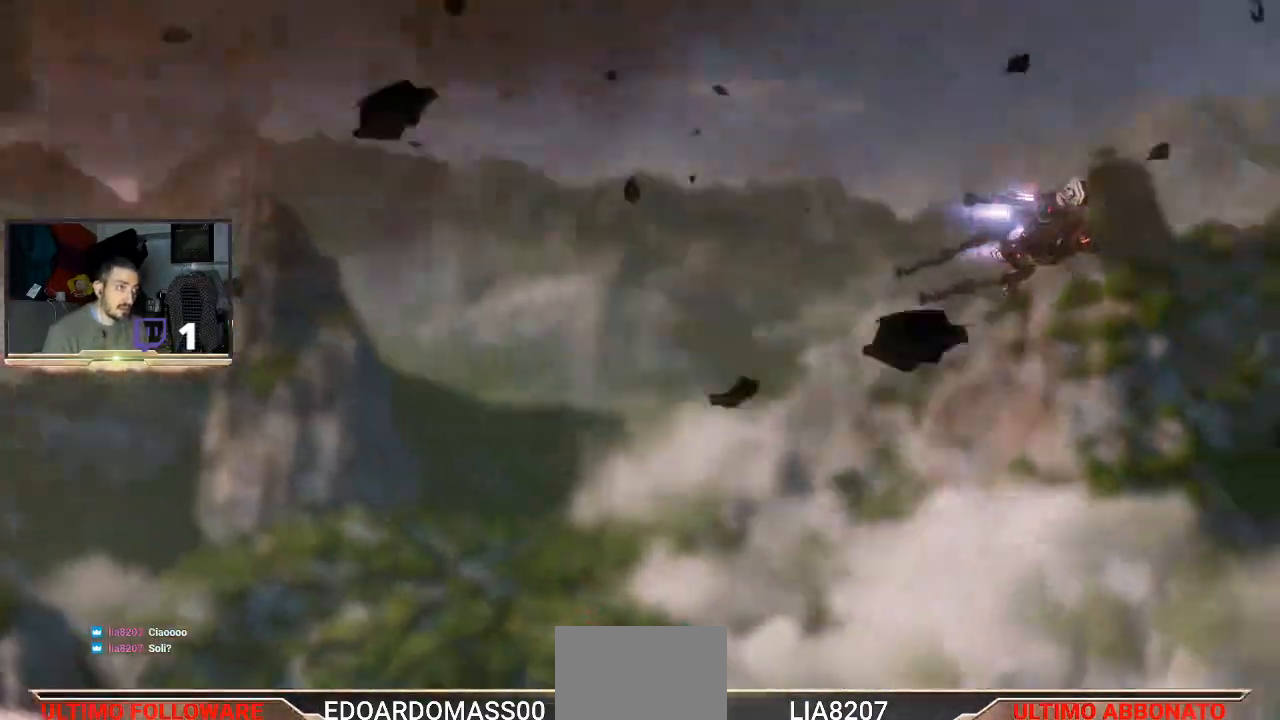
{"buttons": ["L2"], "left_stick": "center", "right_stick": "center", "events": [[167, "right_stick", "center"], [267, "L1", "down"], [333, "right_stick", "right"], [400, "L1", "up"], [500, "right_stick", "center"]]}
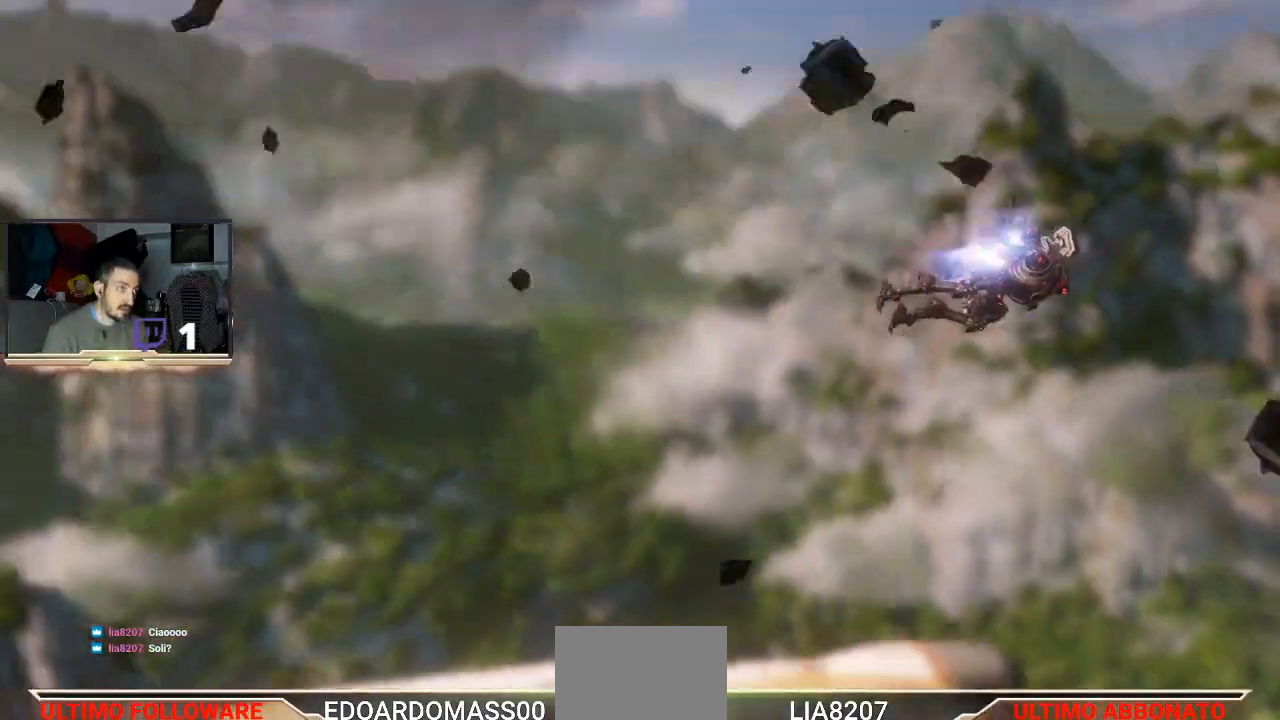
{"buttons": ["L2"], "left_stick": "center", "right_stick": "center", "events": [[233, "right_stick", "right"], [400, "right_stick", "center"]]}
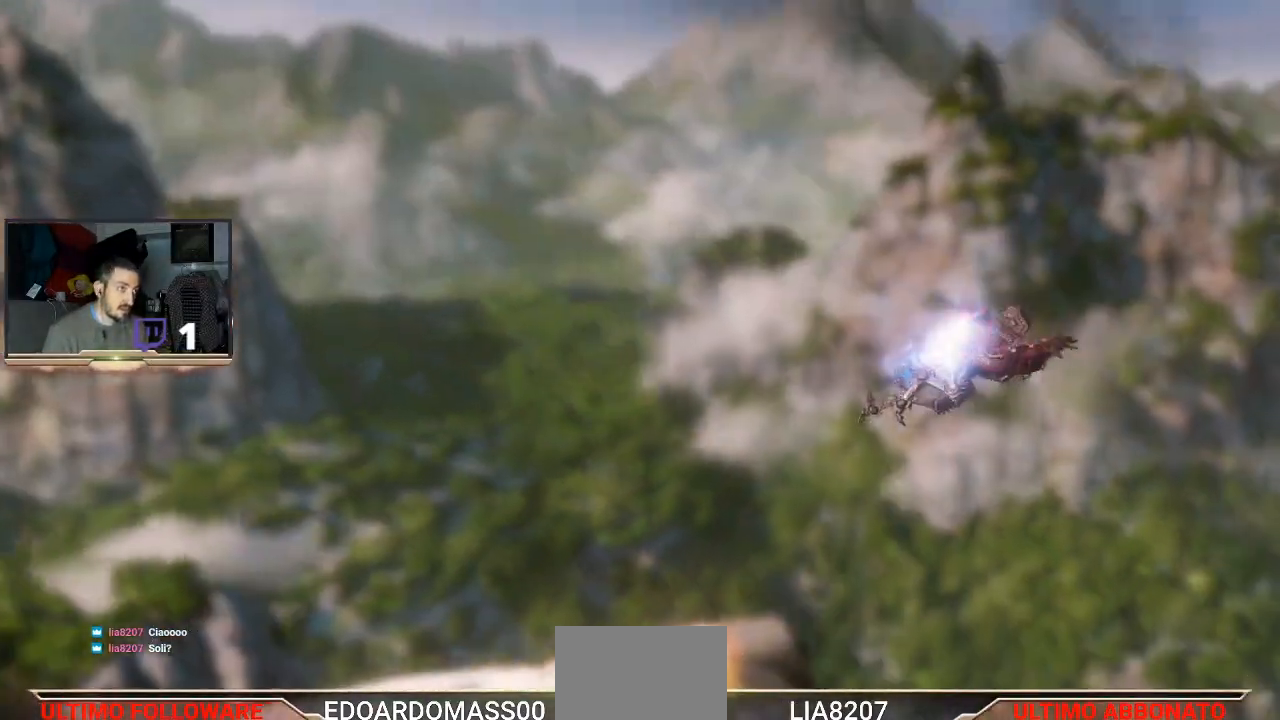
{"buttons": ["L2"], "left_stick": "center", "right_stick": "center", "events": [[300, "L1", "down"], [500, "L1", "up"]]}
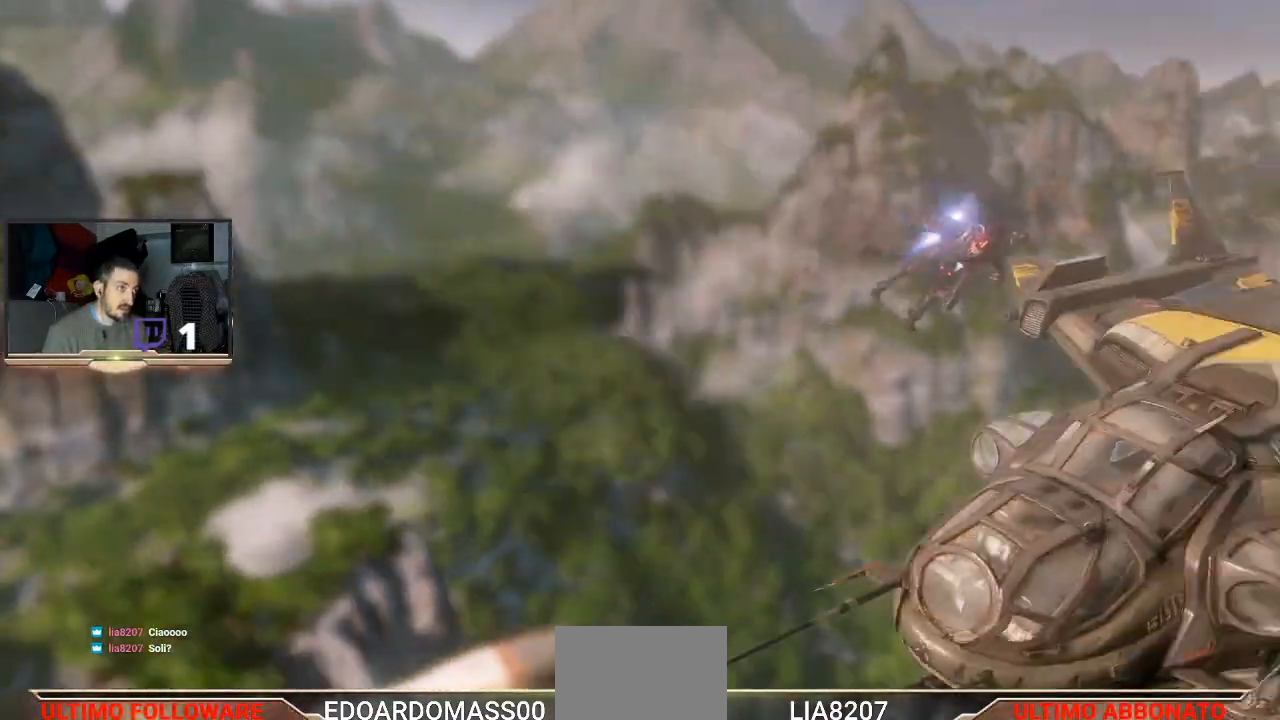
{"buttons": ["L2"], "left_stick": "center", "right_stick": "center", "events": [[300, "L1", "down"], [367, "L1", "up"]]}
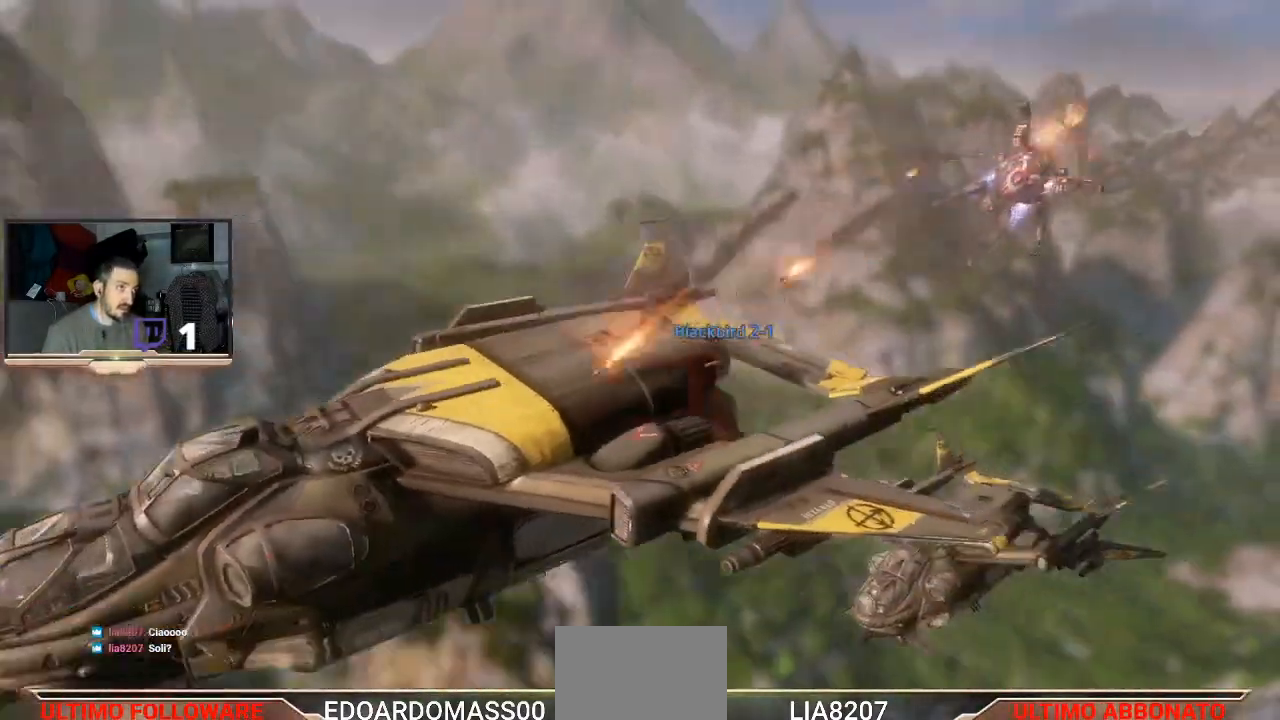
{"buttons": ["L2"], "left_stick": "center", "right_stick": "right", "events": [[200, "right_stick", "right"], [367, "right_stick", "center"], [467, "right_stick", "right"]]}
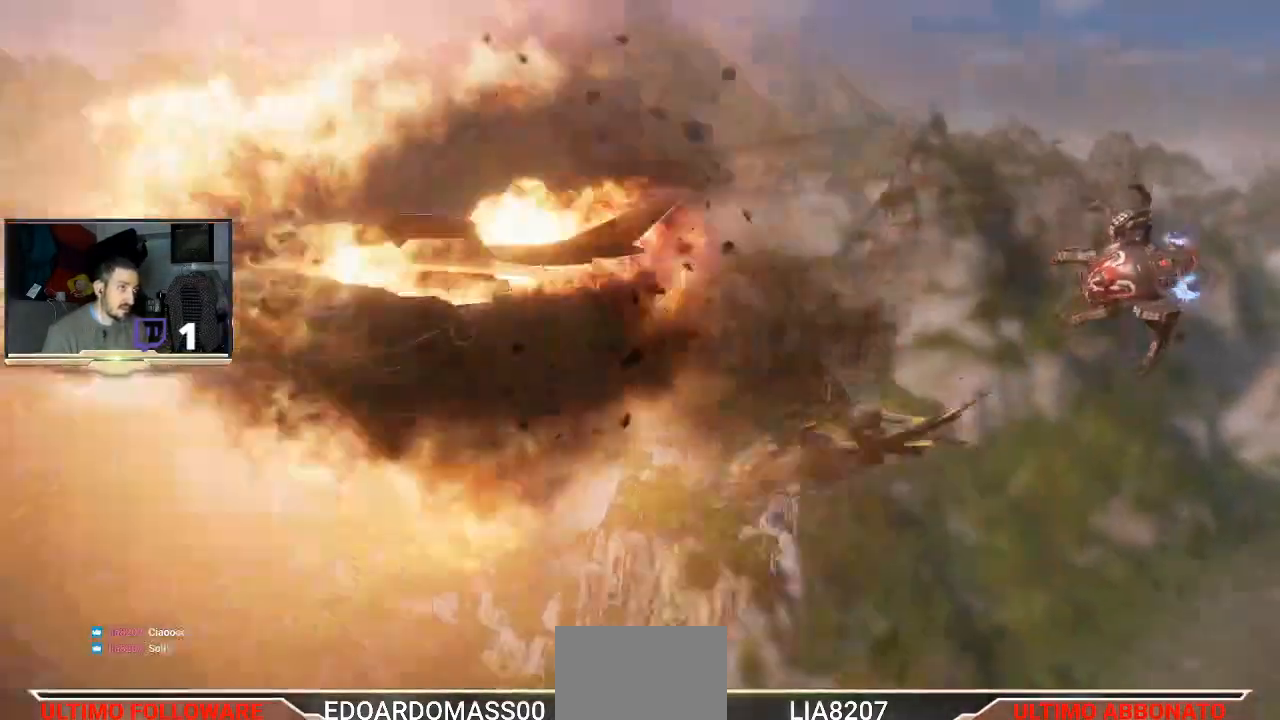
{"buttons": ["L2"], "left_stick": "center", "right_stick": "right", "events": [[167, "right_stick", "center"], [367, "right_stick", "right"]]}
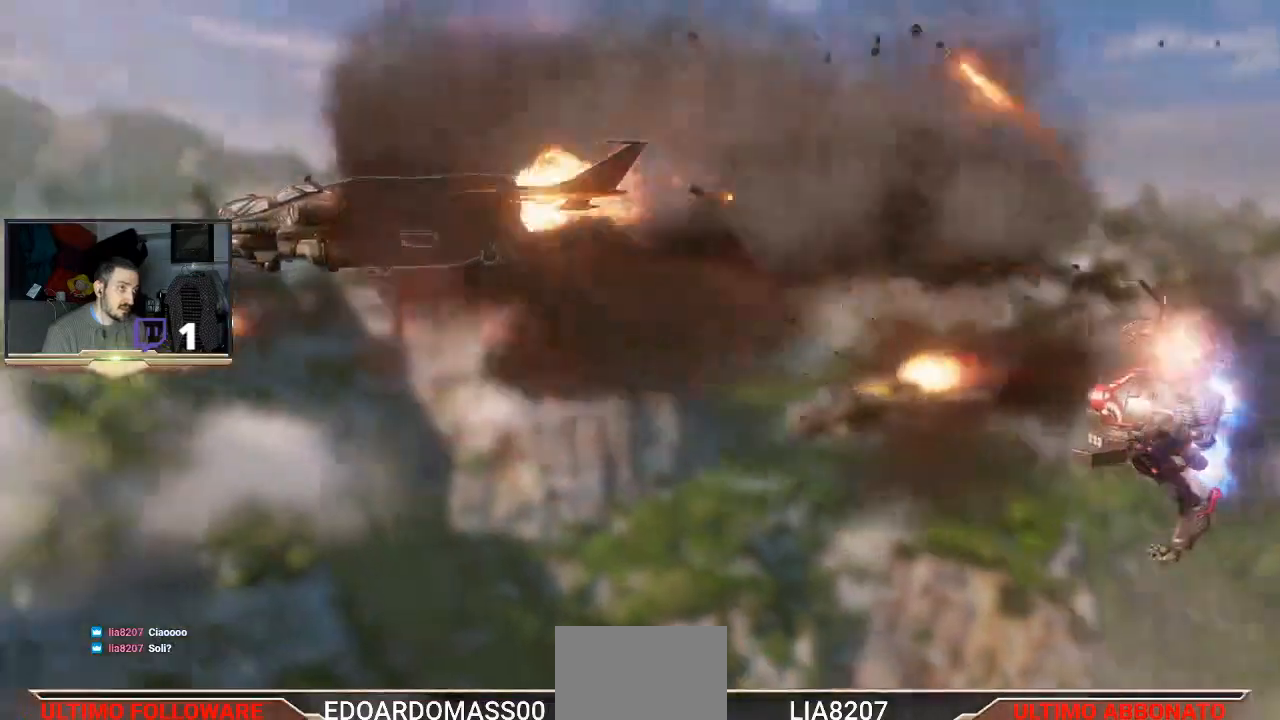
{"buttons": ["L2", "R2"], "left_stick": "center", "right_stick": "left", "events": [[33, "right_stick", "center"], [267, "right_stick", "left"], [467, "R2", "down"]]}
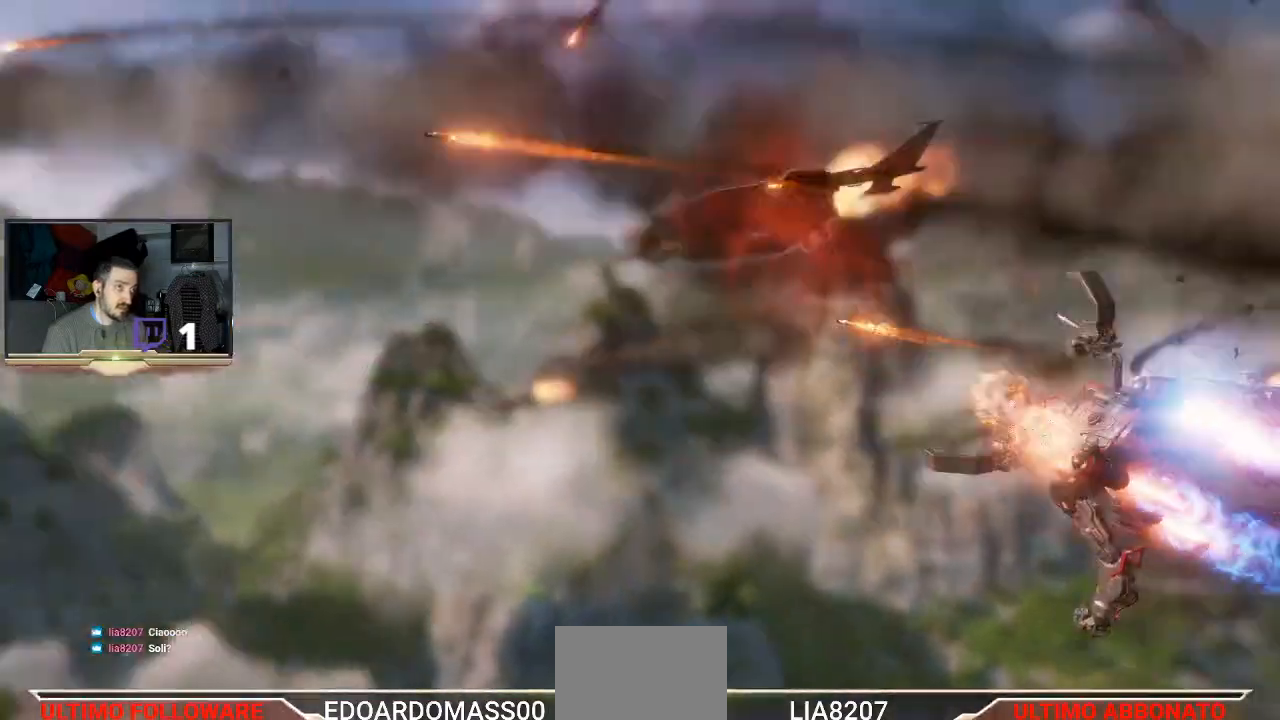
{"buttons": ["L2"], "left_stick": "center", "right_stick": "center", "events": [[33, "right_stick", "center"], [133, "R2", "up"]]}
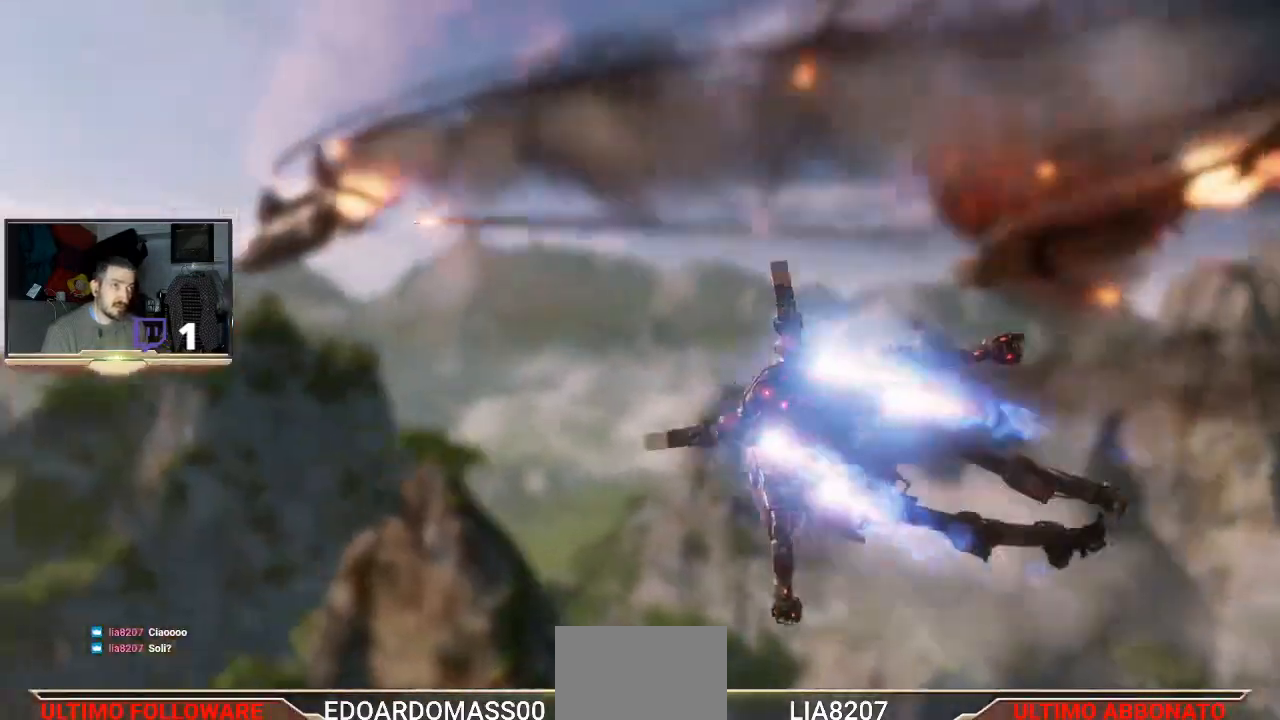
{"buttons": ["L2"], "left_stick": "center", "right_stick": "center", "events": [[133, "R2", "down"], [233, "R2", "up"]]}
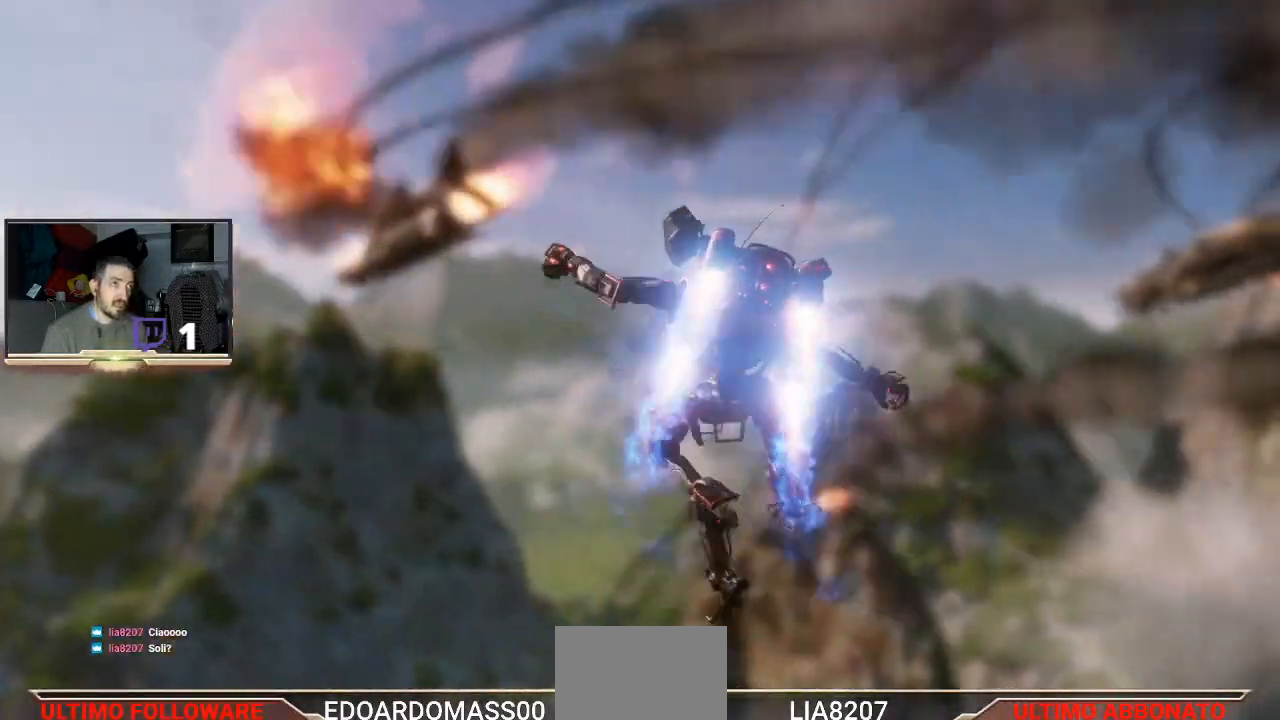
{"buttons": ["L2"], "left_stick": "center", "right_stick": "center", "events": []}
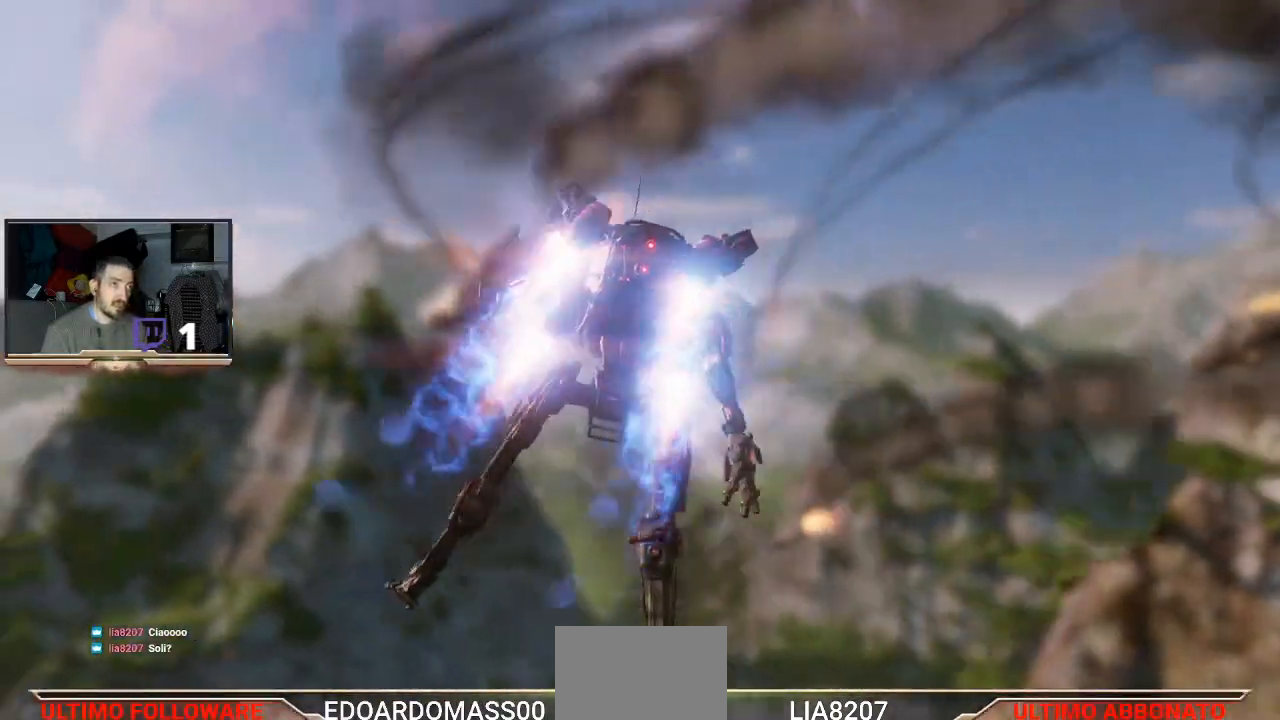
{"buttons": [], "left_stick": "center", "right_stick": "center", "events": [[467, "L2", "up"]]}
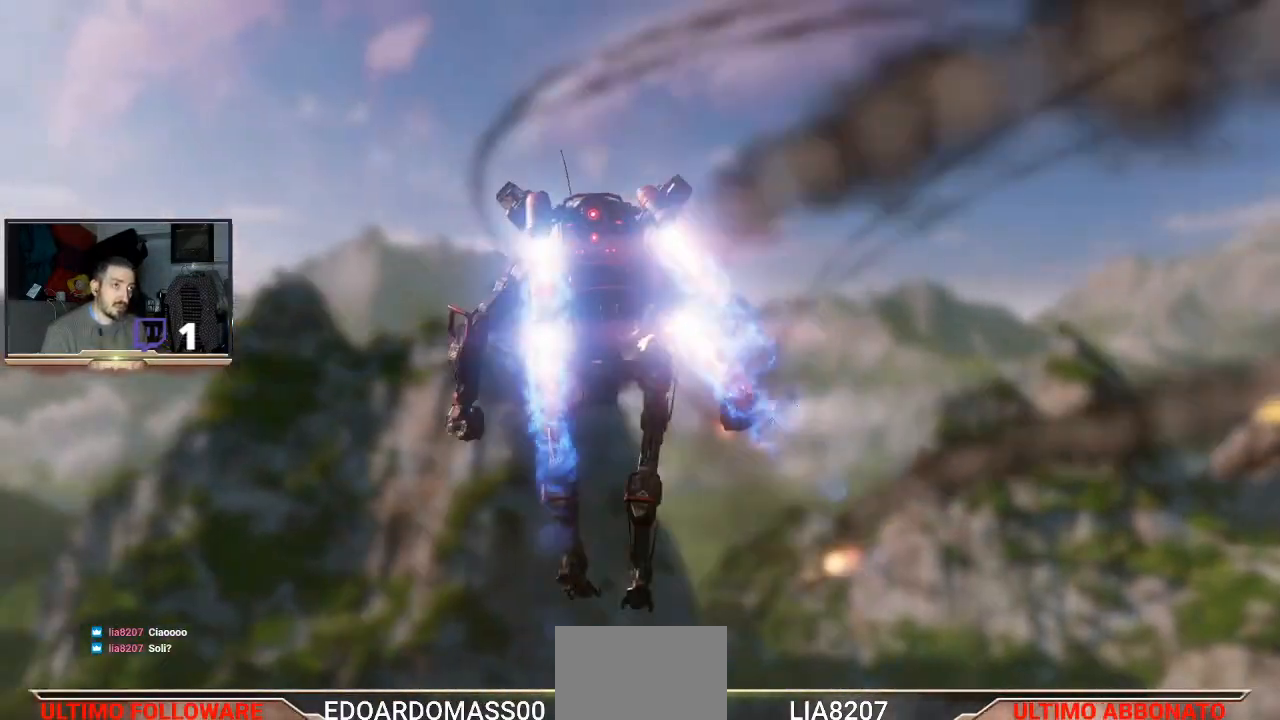
{"buttons": ["L2"], "left_stick": "center", "right_stick": "center", "events": [[100, "right_stick", "right"], [300, "right_stick", "center"], [500, "L2", "down"]]}
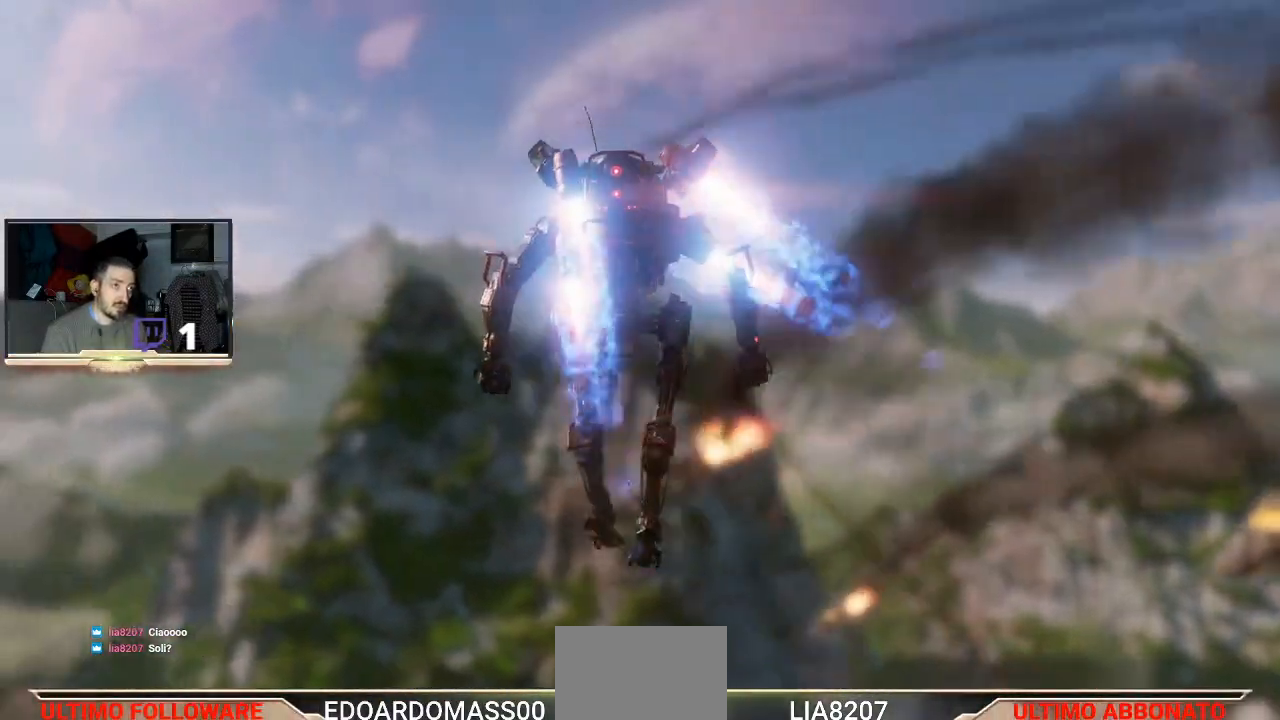
{"buttons": ["L2"], "left_stick": "center", "right_stick": "center", "events": [[233, "R2", "down"], [433, "R2", "up"]]}
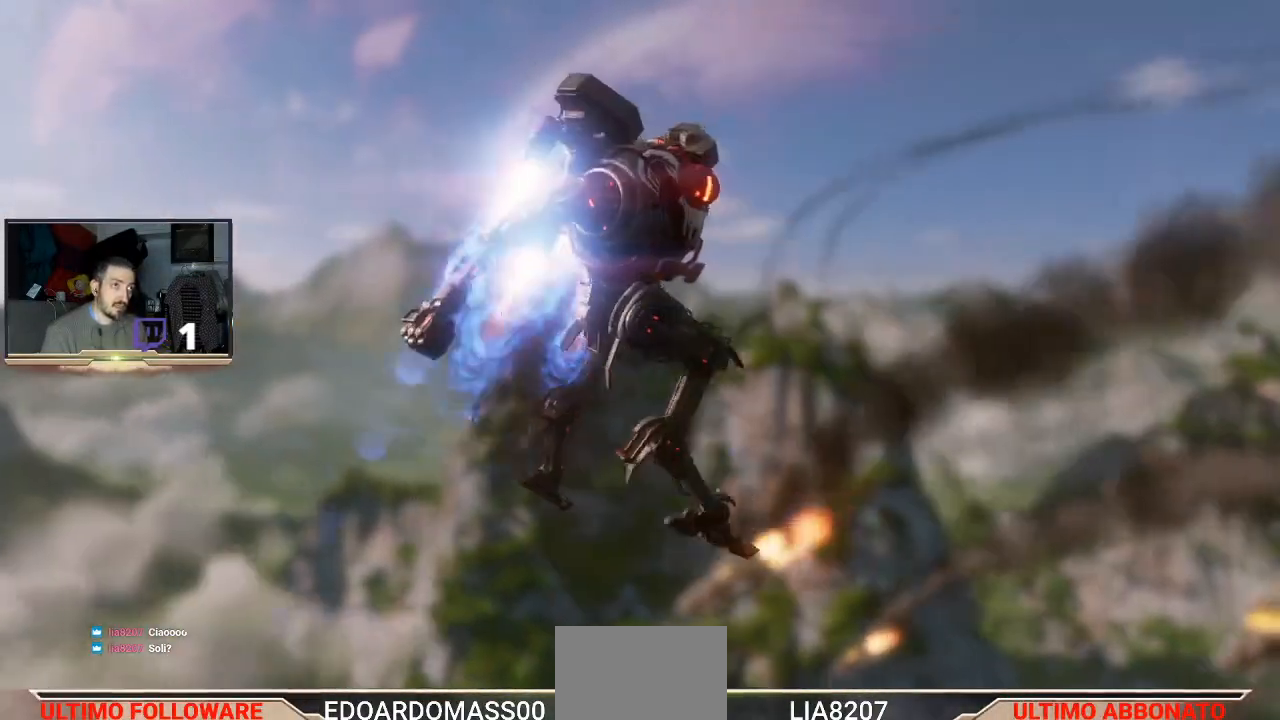
{"buttons": ["L2"], "left_stick": "center", "right_stick": "center"}